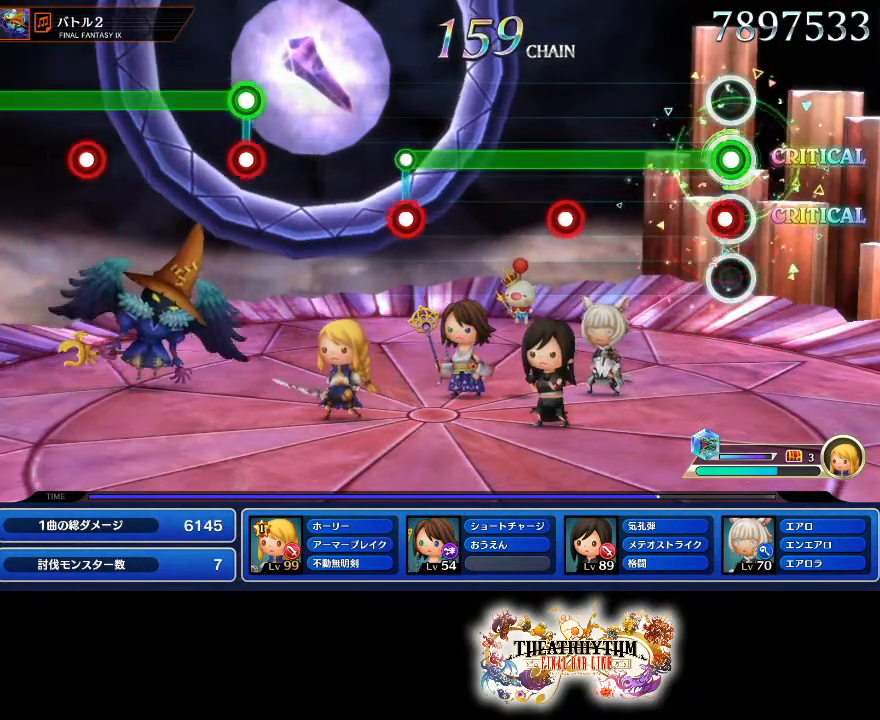
Gameplay with a controller (PlayStation layout); each line is a JSON object with the inputs held at the frame after it (dt_ms = milliseconds from this image to that frame). "events" lists button and stick changes between this image and that frame as [ms after this image, input, new state], when the widget could be followed in between. Not read: L1 L3 R1 R3.
{"dt_ms": 501, "buttons": ["R2"], "left_stick": "center", "right_stick": "center", "events": [[34, "L2", "down"], [151, "L2", "up"], [401, "L2", "down"], [501, "L2", "up"]]}
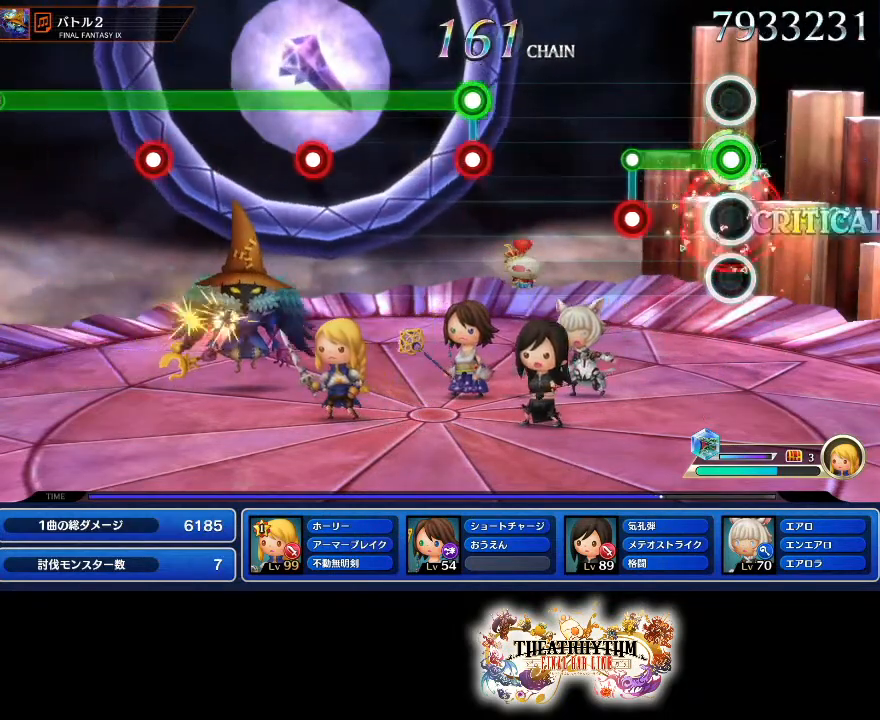
{"dt_ms": 500, "buttons": [], "left_stick": "center", "right_stick": "center"}
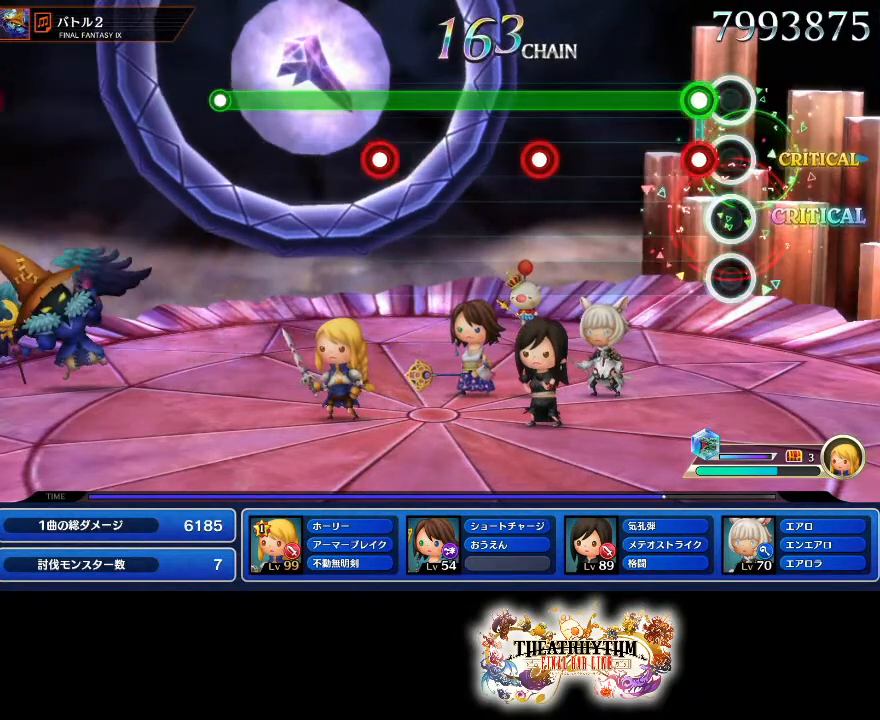
{"dt_ms": 501, "buttons": ["R2"], "left_stick": "center", "right_stick": "center", "events": [[117, "R2", "down"], [134, "L2", "down"], [217, "L2", "up"]]}
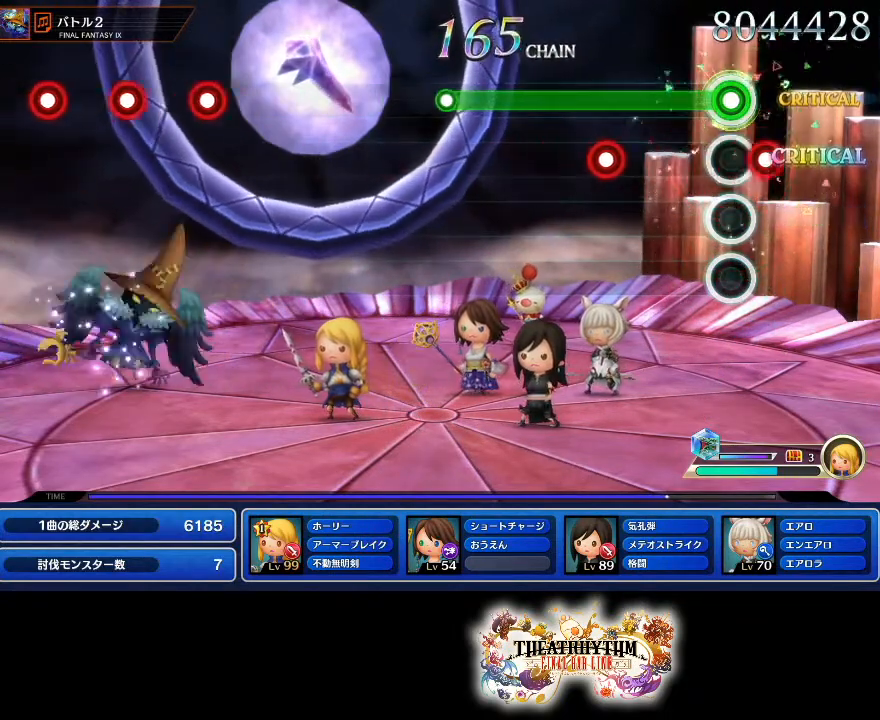
{"dt_ms": 500, "buttons": ["R2"], "left_stick": "center", "right_stick": "center", "events": []}
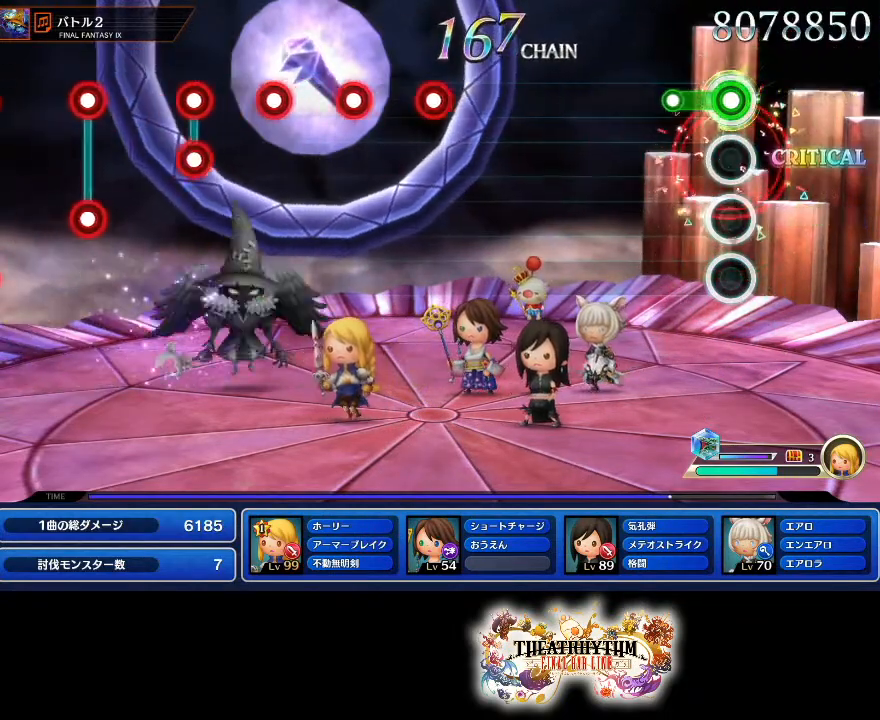
{"dt_ms": 501, "buttons": [], "left_stick": "center", "right_stick": "center", "events": [[134, "R2", "up"]]}
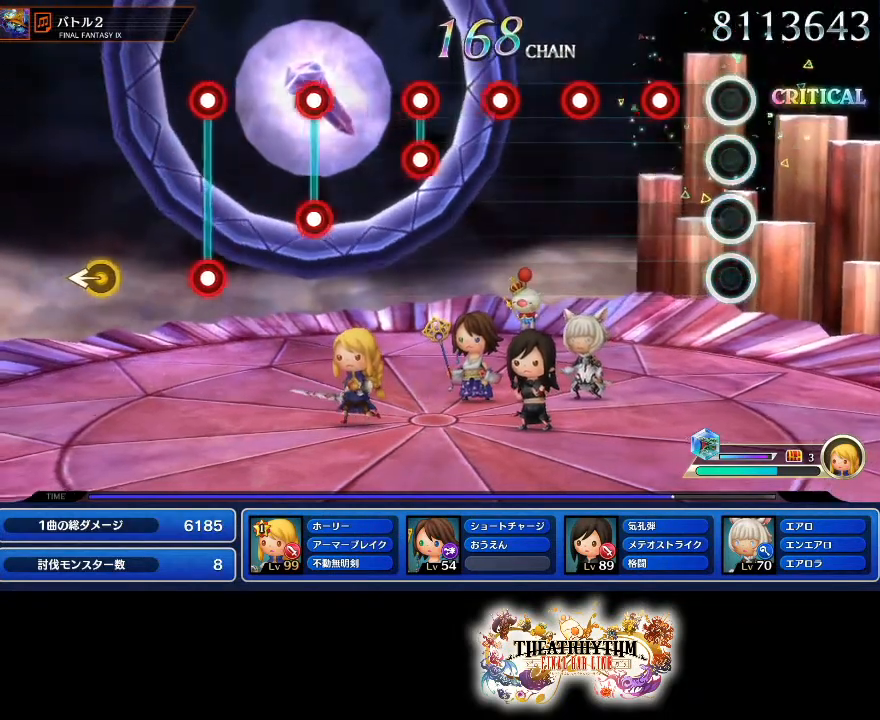
{"dt_ms": 500, "buttons": [], "left_stick": "center", "right_stick": "center"}
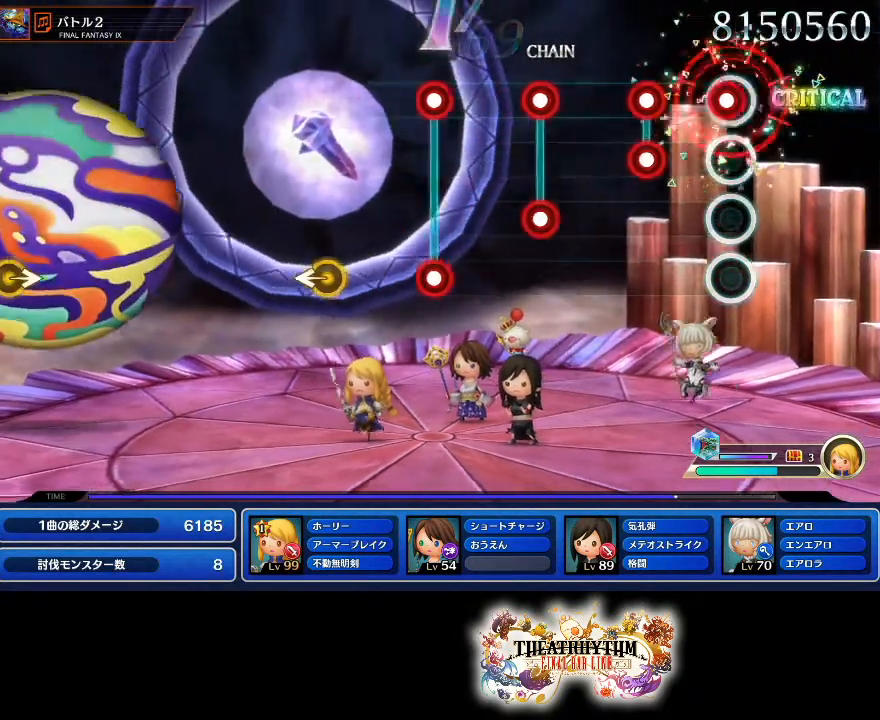
{"dt_ms": 985, "buttons": [], "left_stick": "left", "right_stick": "center"}
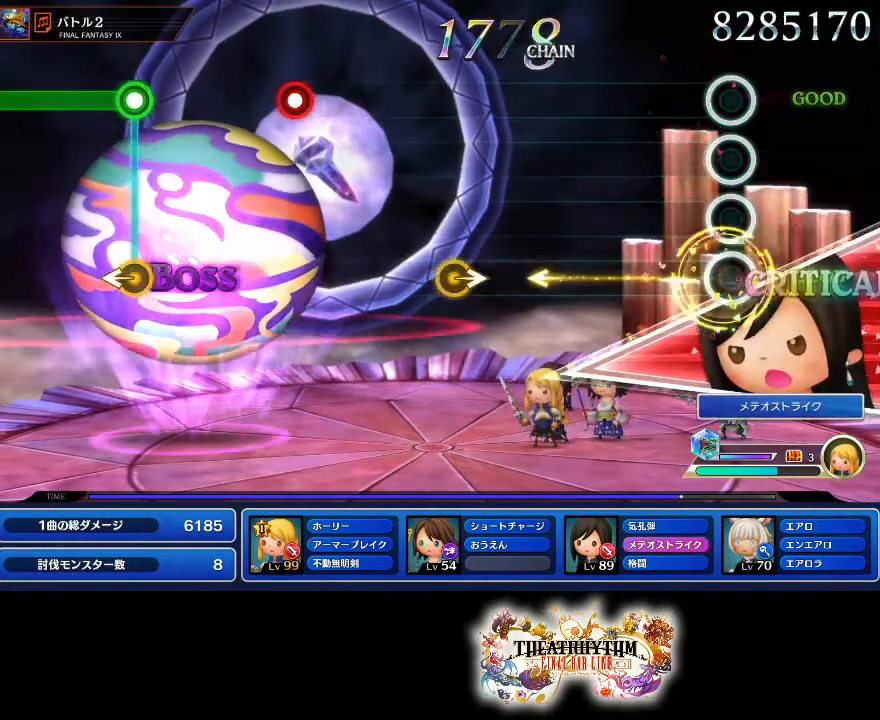
{"dt_ms": 500, "buttons": [], "left_stick": "center", "right_stick": "center", "events": [[33, "left_stick", "center"]]}
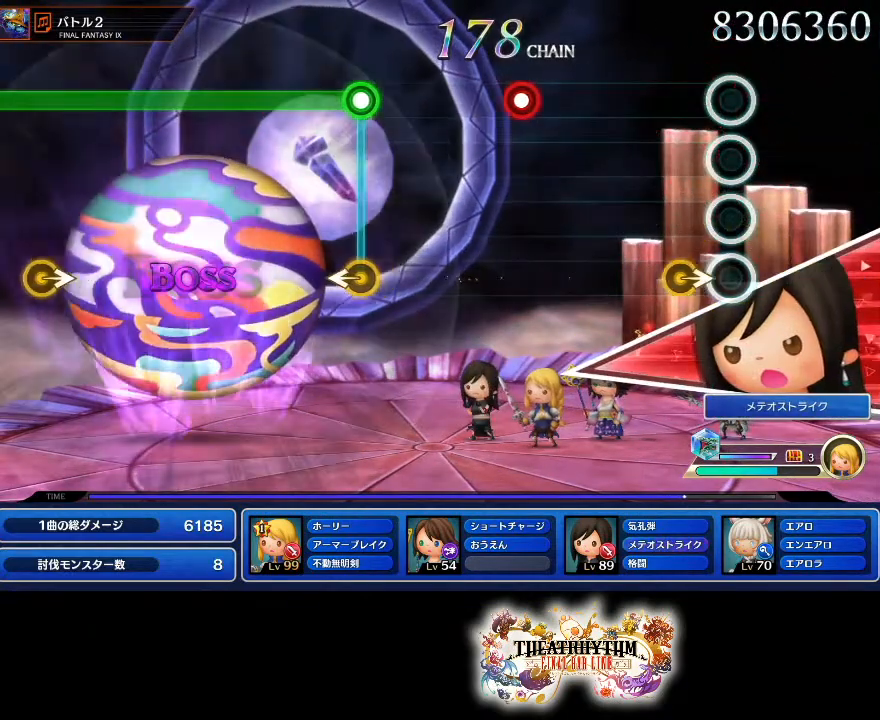
{"dt_ms": 501, "buttons": ["R2"], "left_stick": "center", "right_stick": "center", "events": [[117, "left_stick", "right"], [217, "left_stick", "center"], [484, "R2", "down"]]}
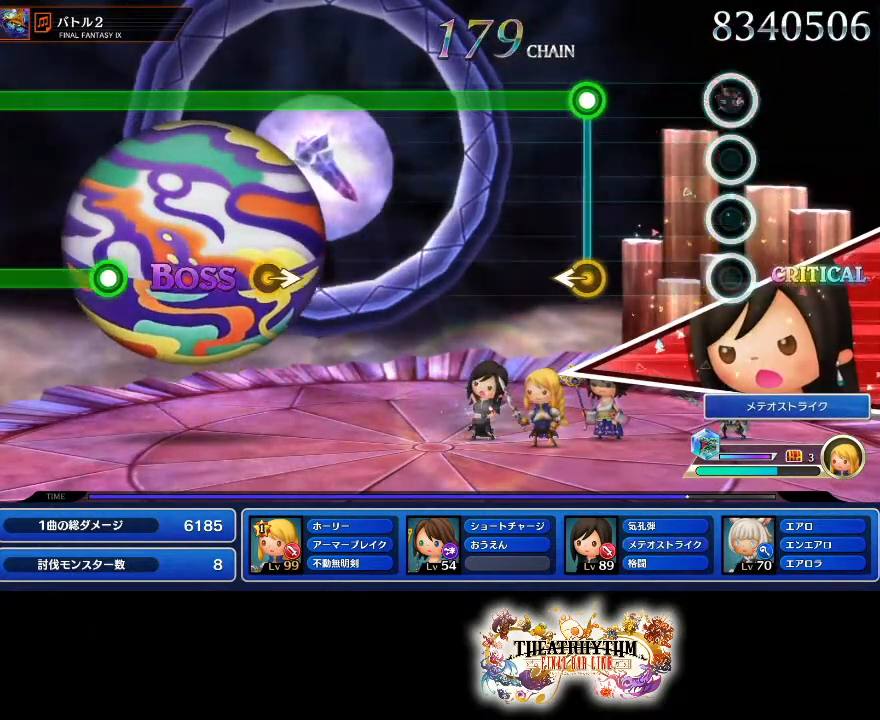
{"dt_ms": 500, "buttons": ["R2"], "left_stick": "center", "right_stick": "center", "events": [[133, "R2", "up"], [333, "left_stick", "left"], [350, "R2", "down"], [417, "left_stick", "center"]]}
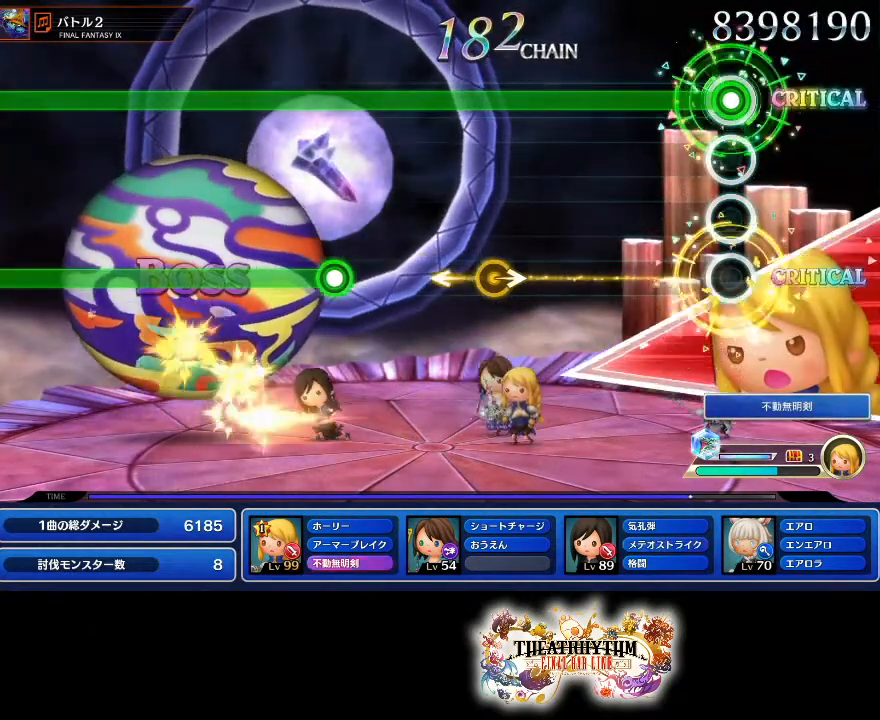
{"dt_ms": 501, "buttons": ["R2"], "left_stick": "center", "right_stick": "center", "events": []}
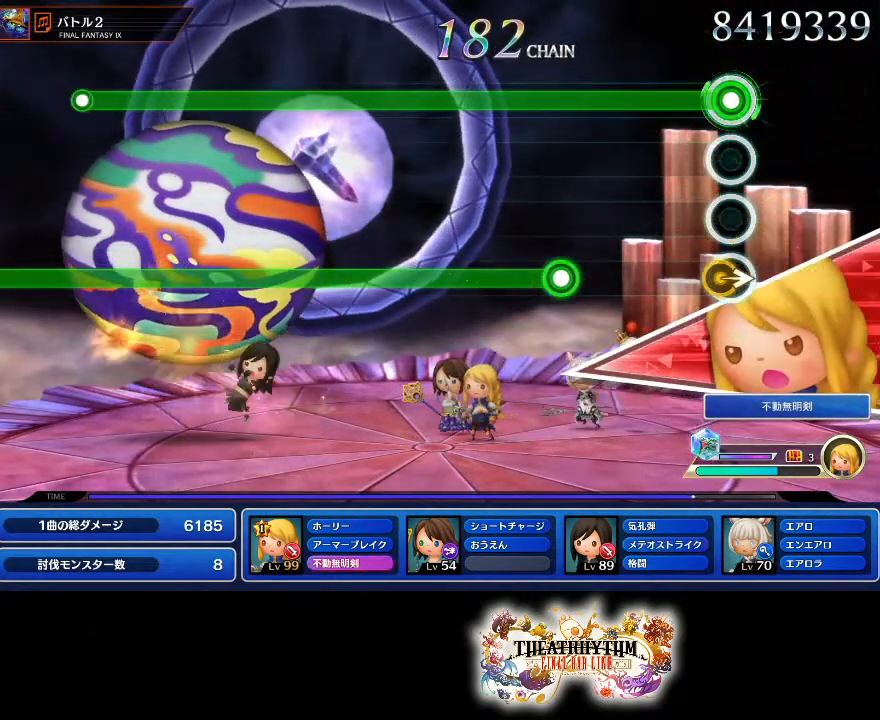
{"dt_ms": 500, "buttons": ["L2", "R2"], "left_stick": "center", "right_stick": "center", "events": [[117, "left_stick", "left"], [167, "left_stick", "center"], [400, "L2", "down"]]}
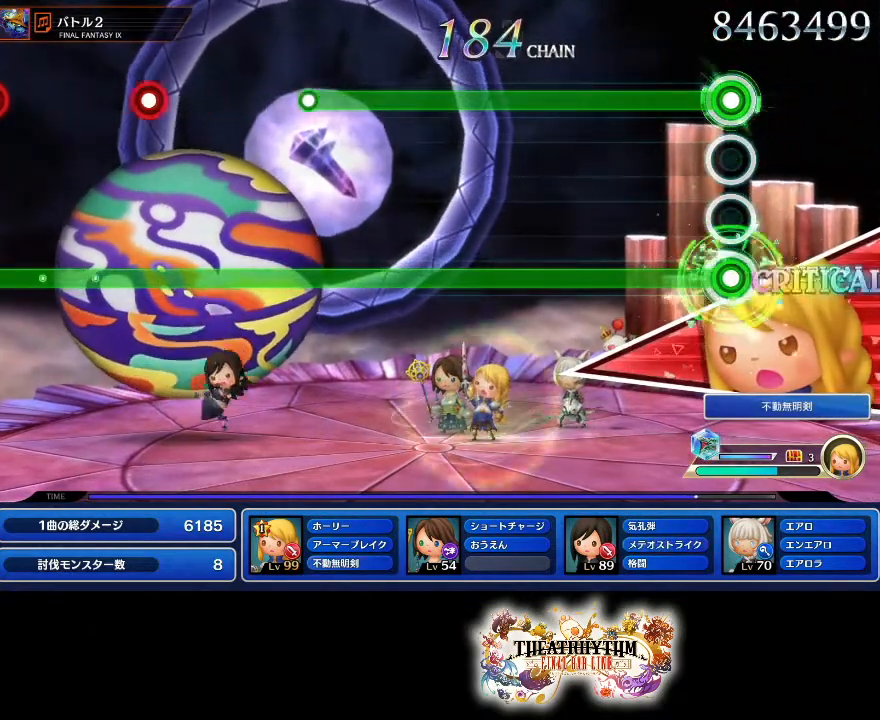
{"dt_ms": 501, "buttons": ["L2", "R2"], "left_stick": "center", "right_stick": "center", "events": []}
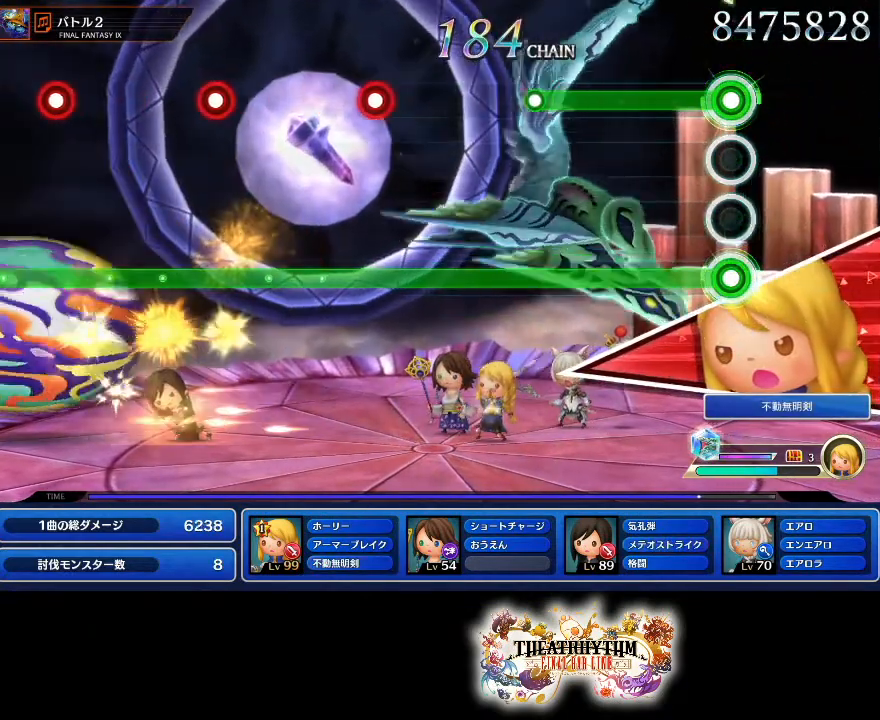
{"dt_ms": 500, "buttons": ["L2"], "left_stick": "center", "right_stick": "center", "events": [[434, "R2", "up"]]}
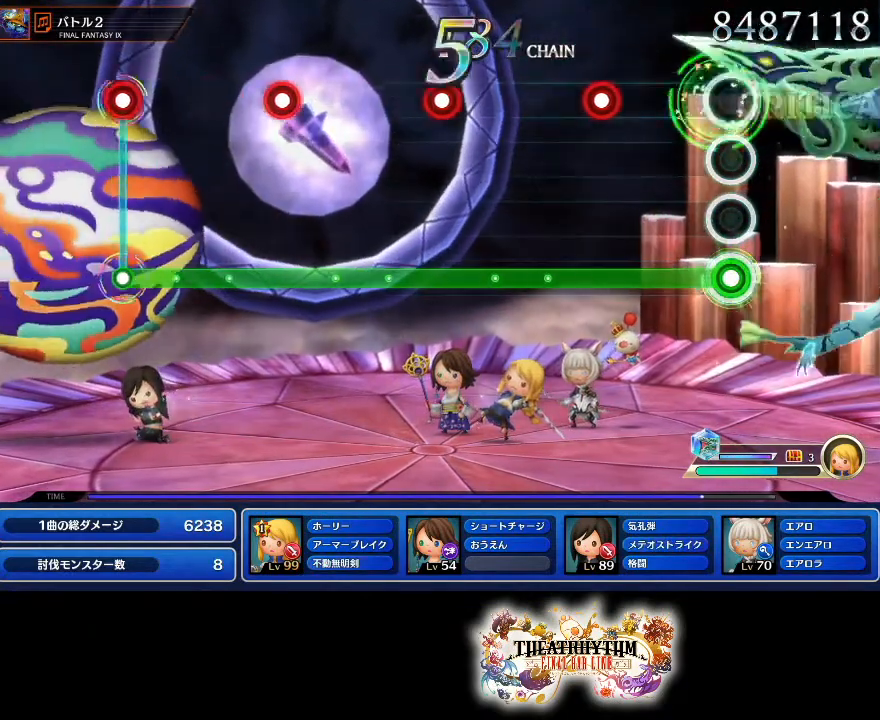
{"dt_ms": 501, "buttons": ["L2"], "left_stick": "center", "right_stick": "center", "events": [[301, "R2", "down"], [451, "R2", "up"]]}
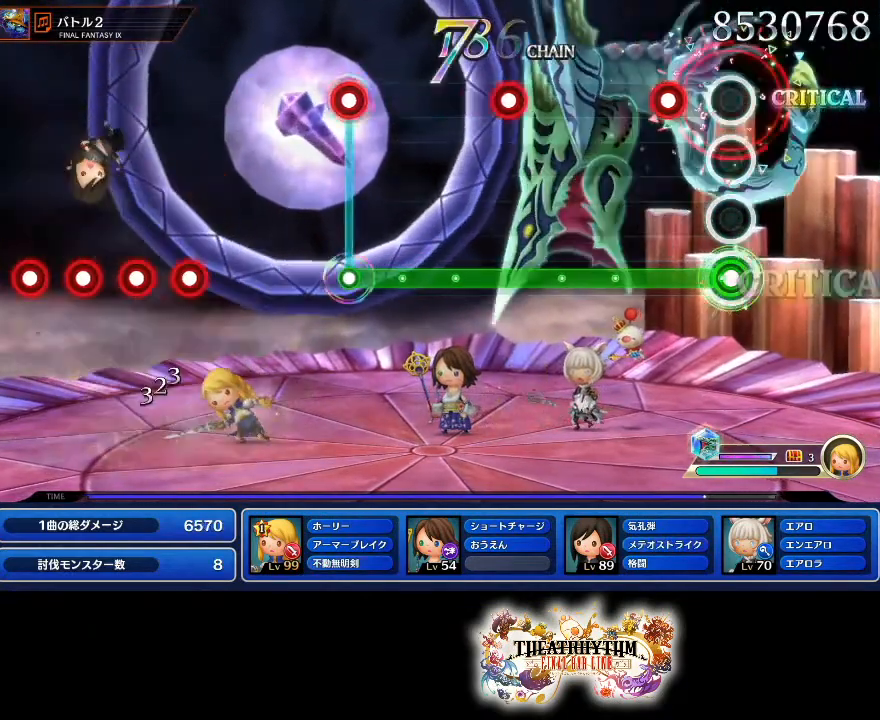
{"dt_ms": 500, "buttons": ["L2"], "left_stick": "center", "right_stick": "center", "events": [[150, "R2", "down"], [300, "R2", "up"]]}
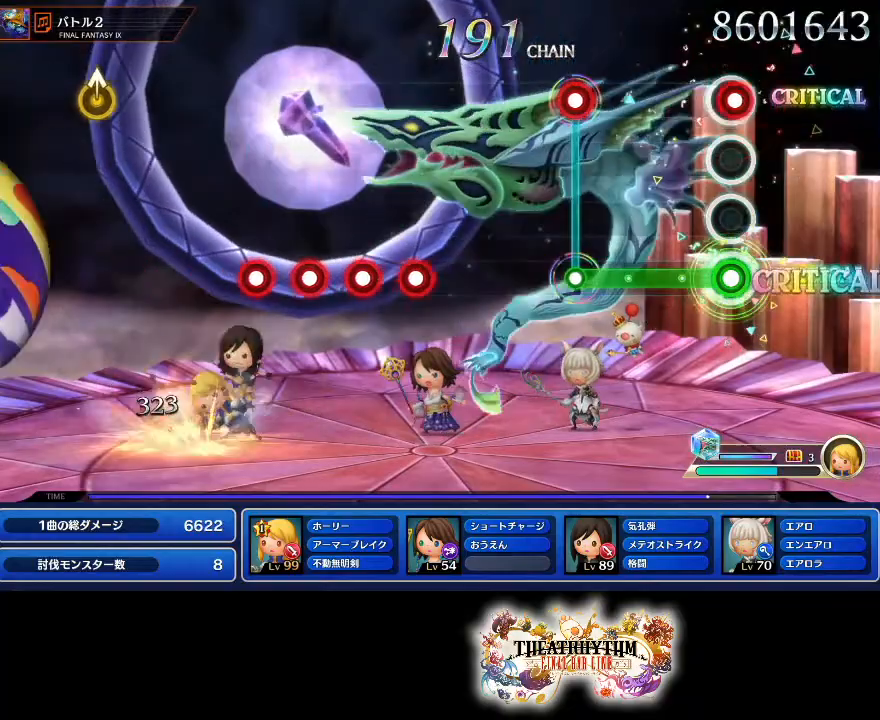
{"dt_ms": 501, "buttons": ["L2"], "left_stick": "center", "right_stick": "center", "events": [[17, "R2", "down"], [150, "R2", "up"], [367, "R2", "down"], [484, "R2", "up"]]}
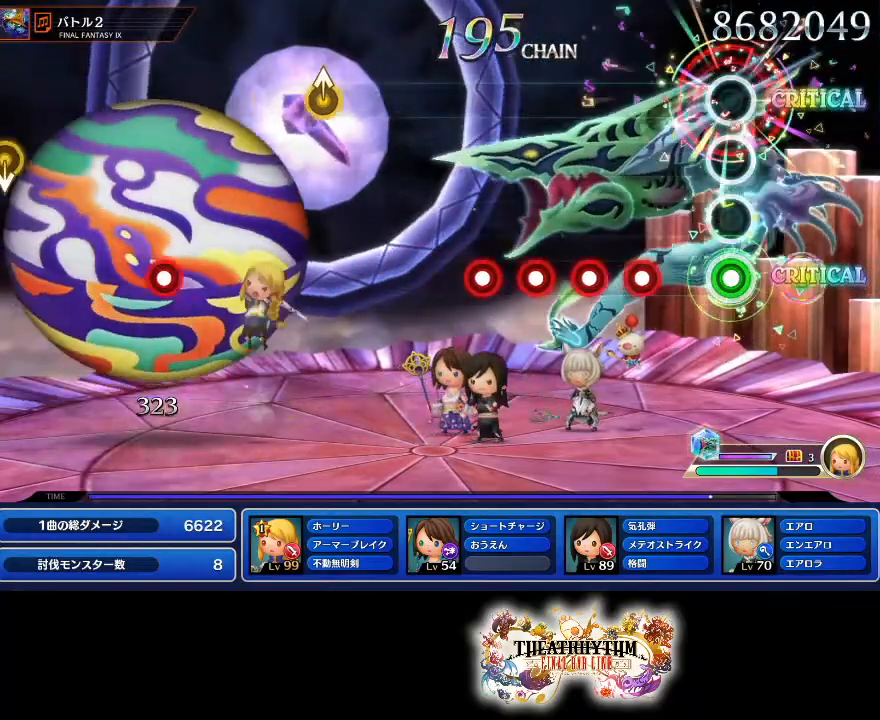
{"dt_ms": 500, "buttons": ["R2"], "left_stick": "center", "right_stick": "center", "events": [[33, "L2", "up"], [250, "R2", "down"], [350, "R2", "up"], [500, "R2", "down"]]}
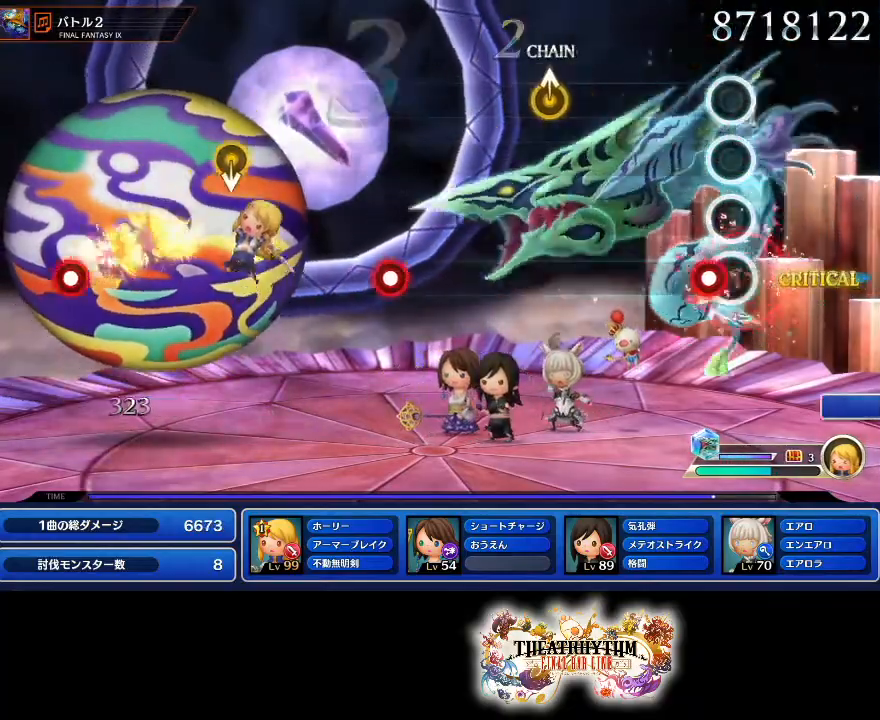
{"dt_ms": 501, "buttons": [], "left_stick": "center", "right_stick": "up"}
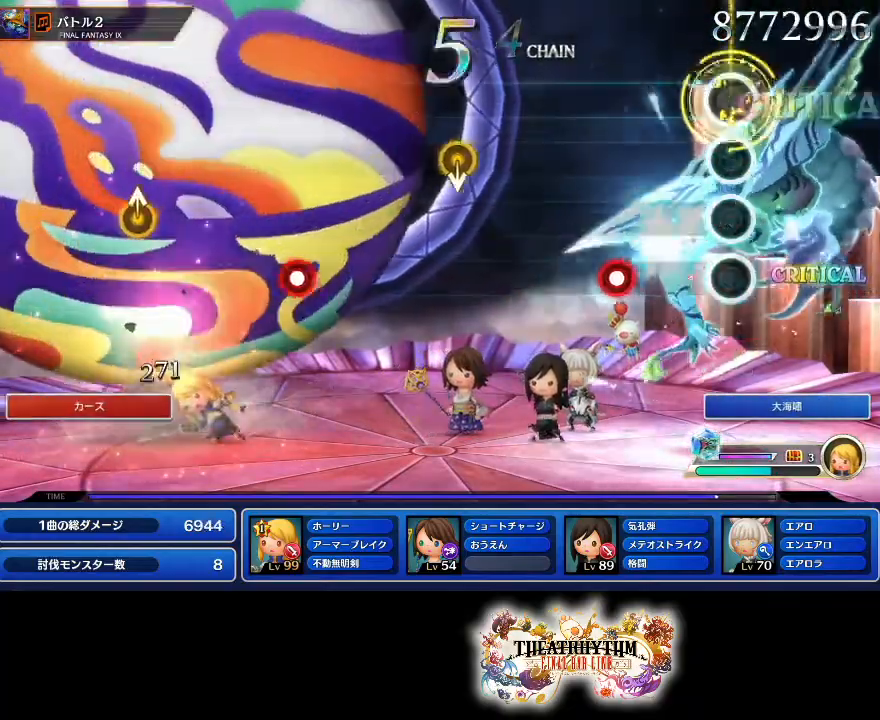
{"dt_ms": 500, "buttons": [], "left_stick": "center", "right_stick": "center", "events": [[67, "right_stick", "center"]]}
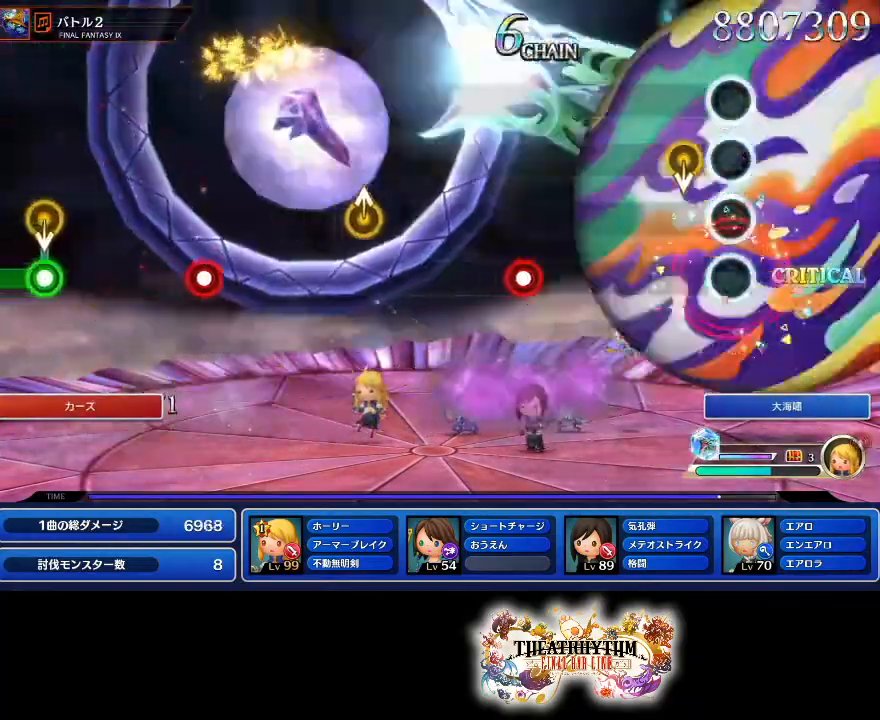
{"dt_ms": 501, "buttons": [], "left_stick": "center", "right_stick": "center", "events": []}
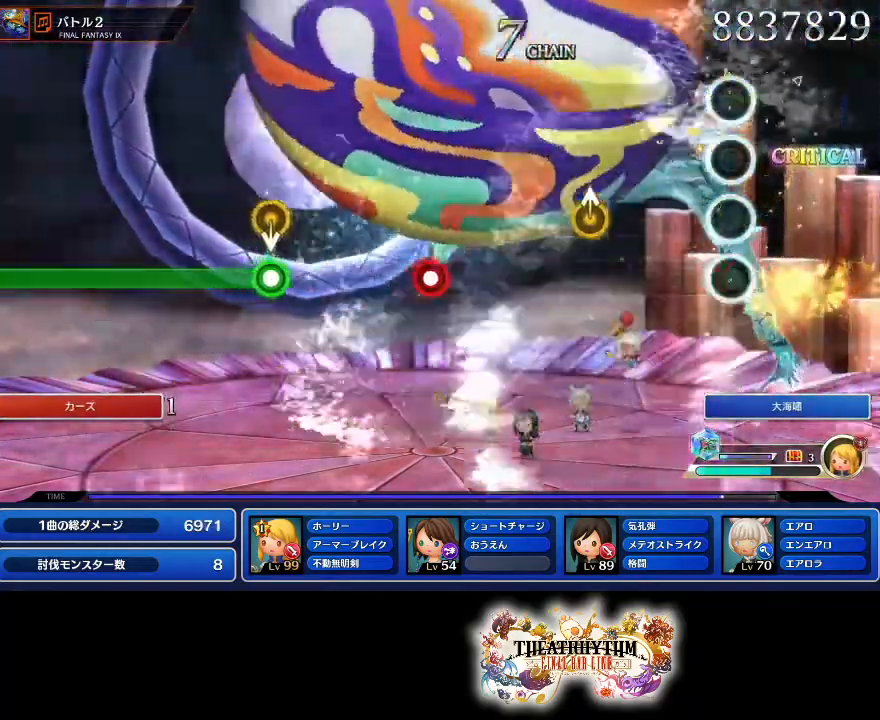
{"dt_ms": 500, "buttons": [], "left_stick": "center", "right_stick": "center", "events": [[367, "left_stick", "up"], [484, "left_stick", "center"]]}
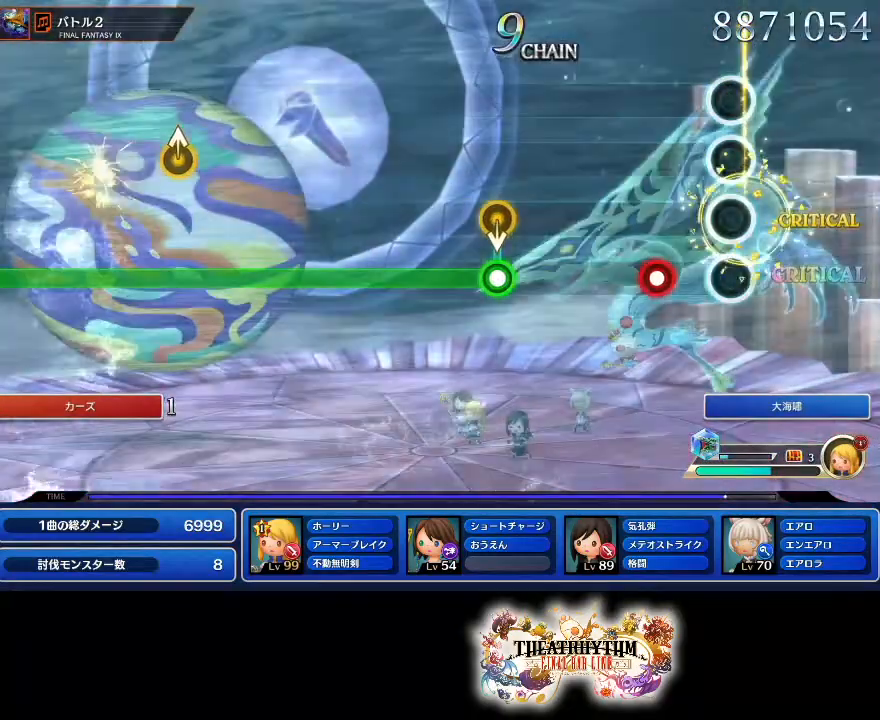
{"dt_ms": 501, "buttons": [], "left_stick": "center", "right_stick": "center", "events": [[217, "R2", "down"], [334, "R2", "up"]]}